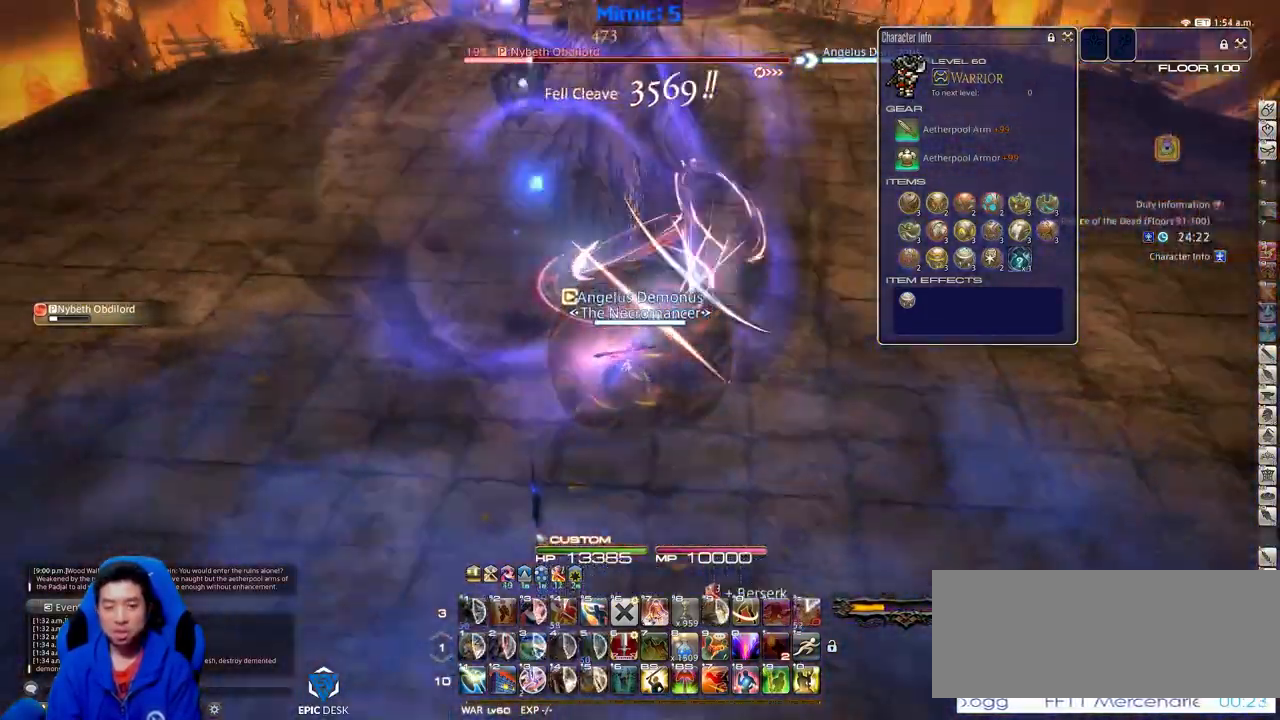
Gameplay with keyboard; each line is a JSON object with the keys held at the frame after it. "events" lists presses ("down") and releases ("up") of ".", "/", "0", "1", "2", "3", "4", "5", "6", "7", "8", "9", "a", "alt_l", "alt_r", "b", "backslash", "backspace", "c", "caps_lock", "comma", "ctrl_l", "ctrl_r", "d", "down", "e", "equals", "escape", "f", "f1", "f10", "f11", "f12", "f2", "f3", "f4", "f5", "f6", "f7", "f8", "f9", "g", "h", "i", "j", "k", "l", "lbracket", "left", "m", "minus", "n", "o", "p", "q", "quote", "r", "rbracket", "return", "right", "s", "semicolon", "shift_l", "shift_r", "space", "super", "t", "tab", "tilde", "u", "up", "v", "w", "x", "y" and "z" between this image and that frame as [ms after this image, input, new state], when the widget could be followed in between. No other keys are recorded. Mouse input is not recorded.
{"keys": ["w"], "events": [[83, "a", "up"], [83, "p", "up"], [183, "w", "down"], [317, "w", "up"], [417, "w", "down"]]}
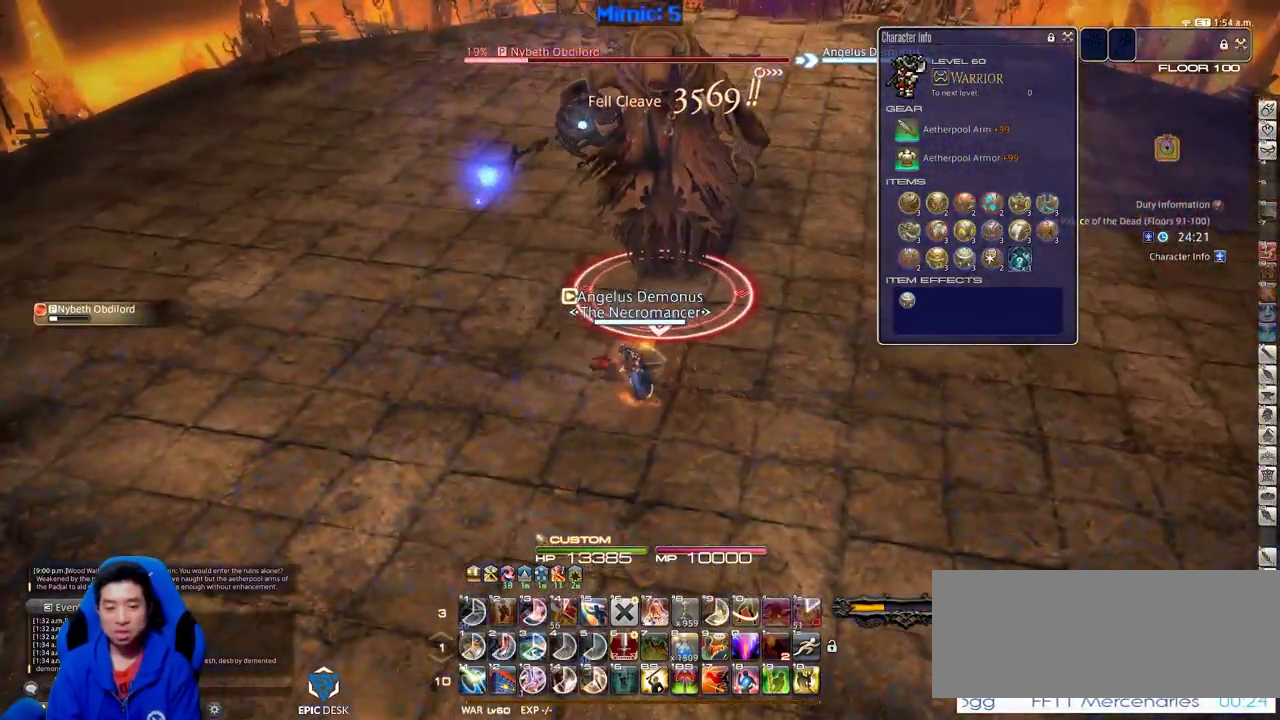
{"keys": [], "events": [[34, "w", "up"], [67, "rbracket", "down"], [67, "w", "down"], [167, "rbracket", "up"], [217, "w", "up"], [267, "w", "down"], [401, "w", "up"]]}
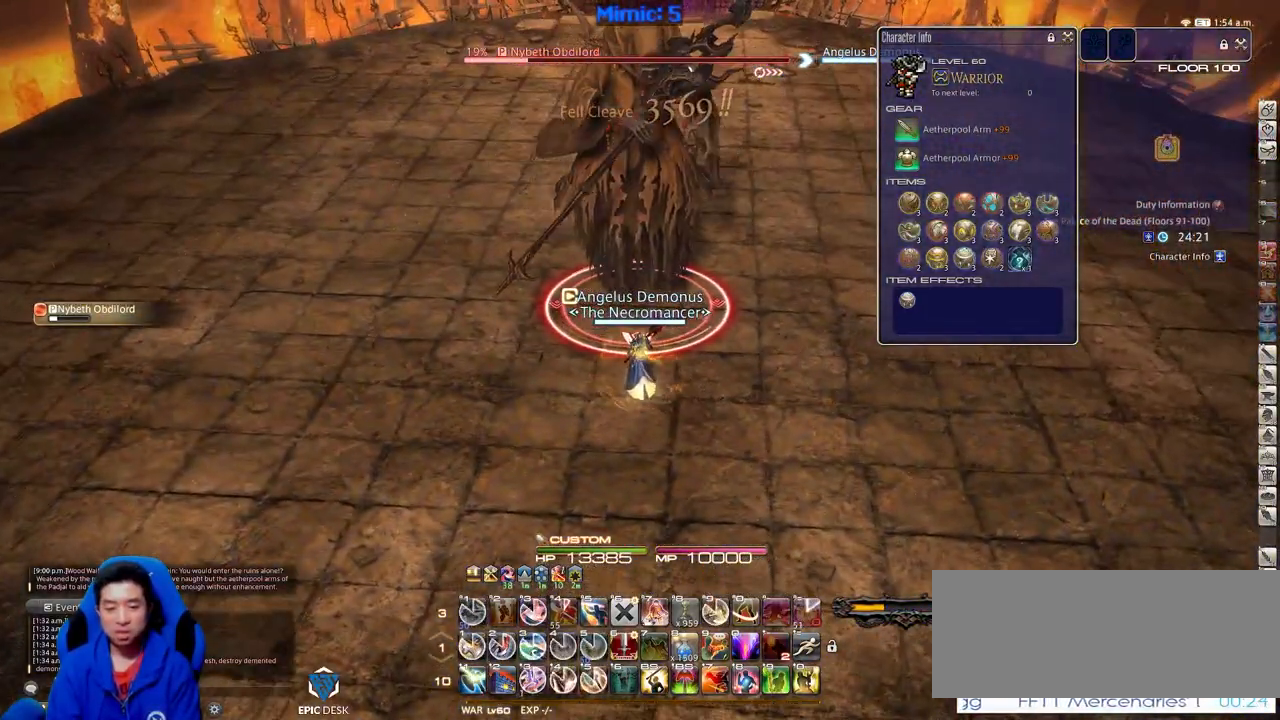
{"keys": [], "events": [[233, "1", "down"], [367, "1", "up"]]}
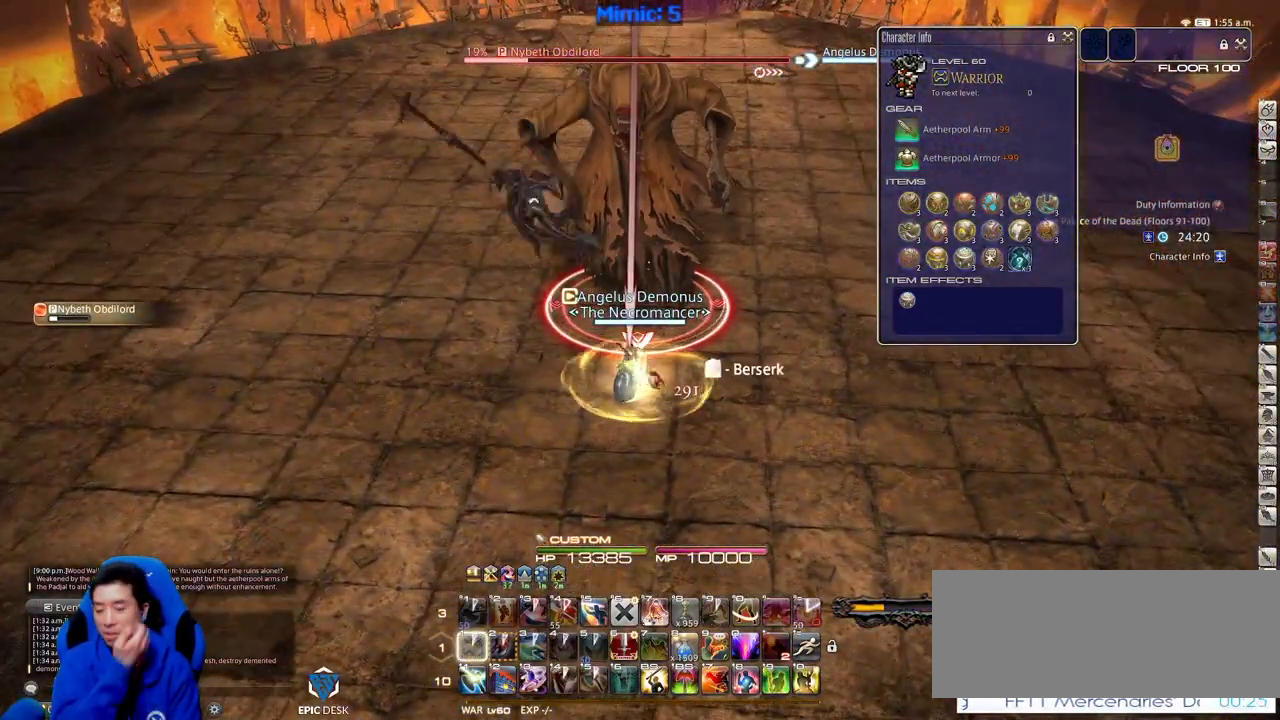
{"keys": [], "events": []}
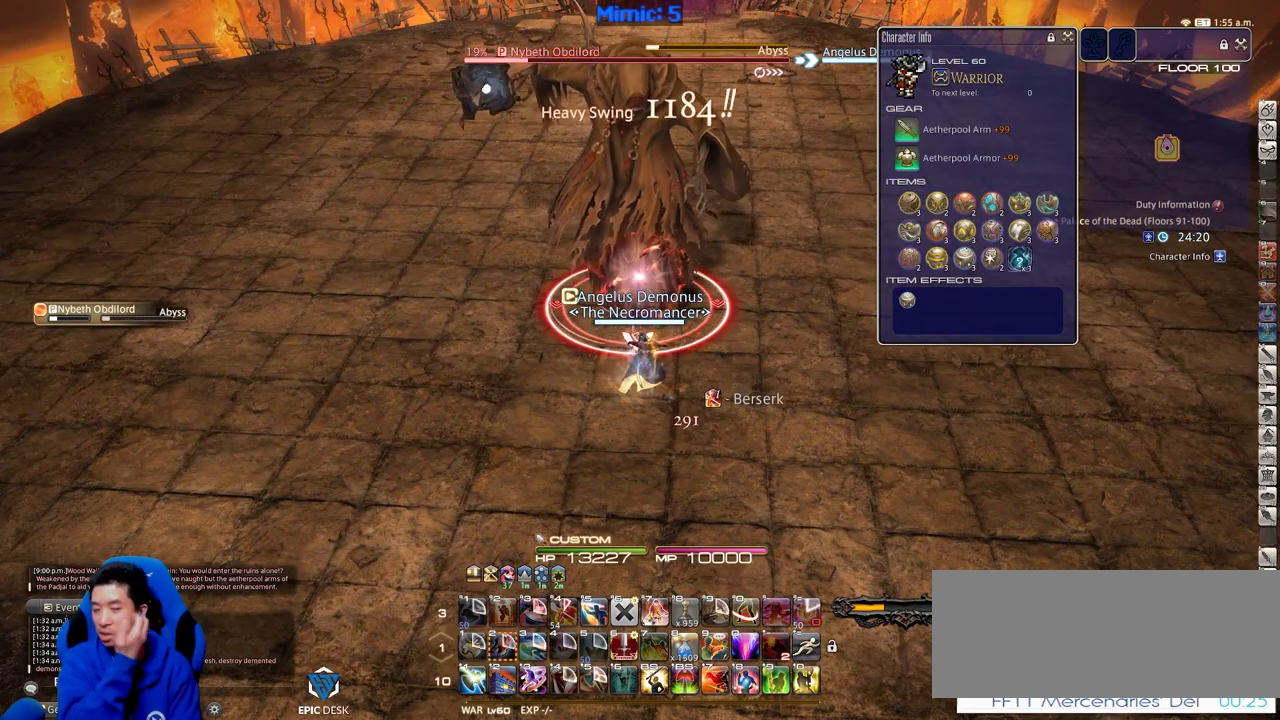
{"keys": ["a", "w"], "events": [[300, "a", "down"], [450, "w", "down"]]}
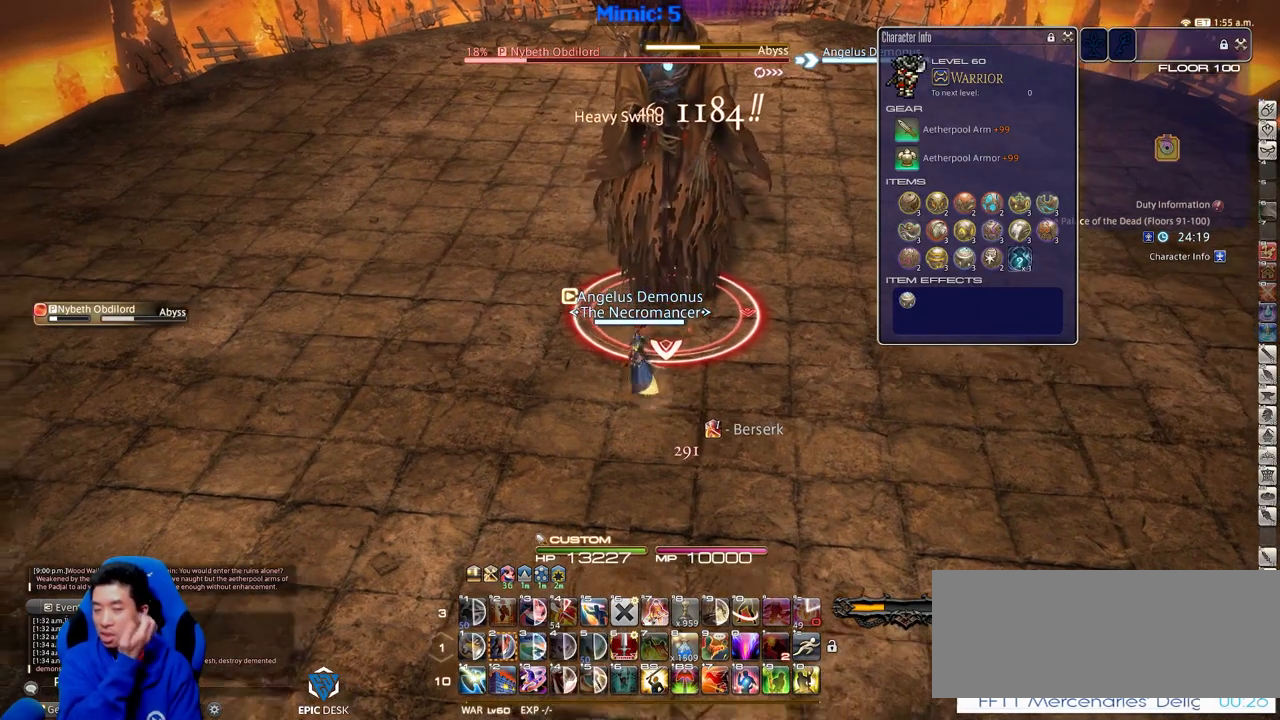
{"keys": [], "events": [[34, "a", "up"], [34, "w", "up"]]}
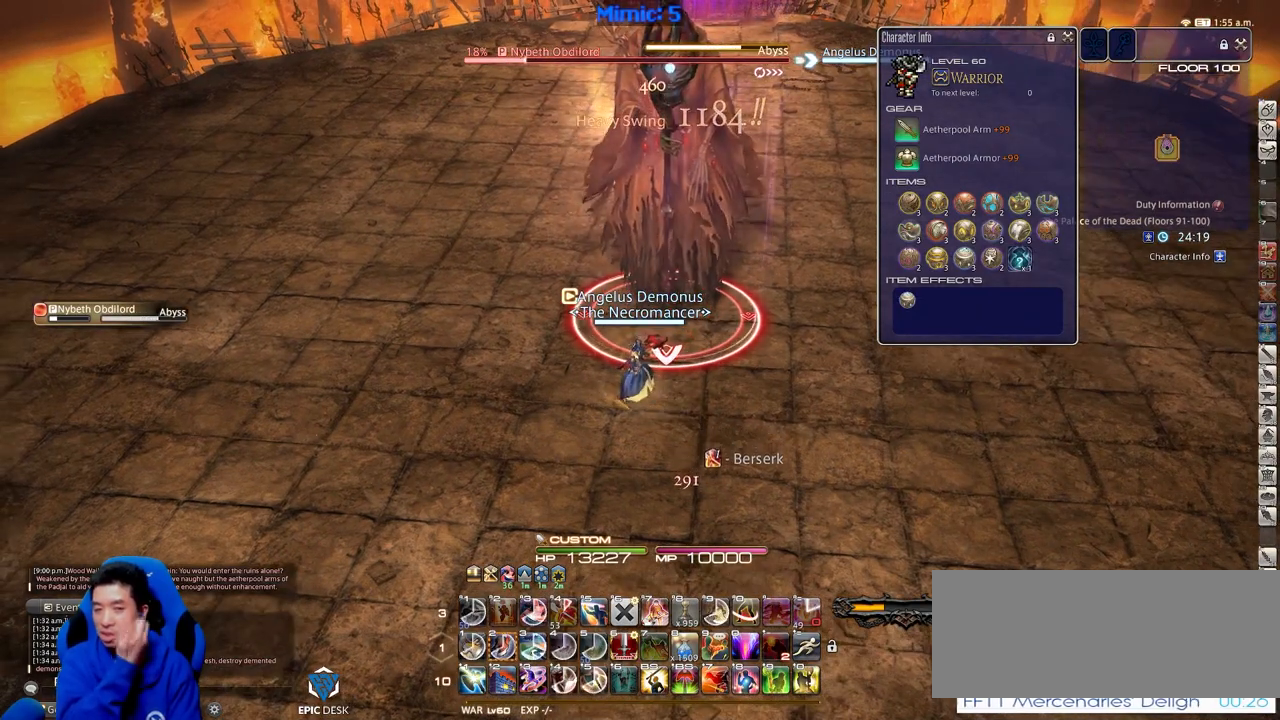
{"keys": [], "events": []}
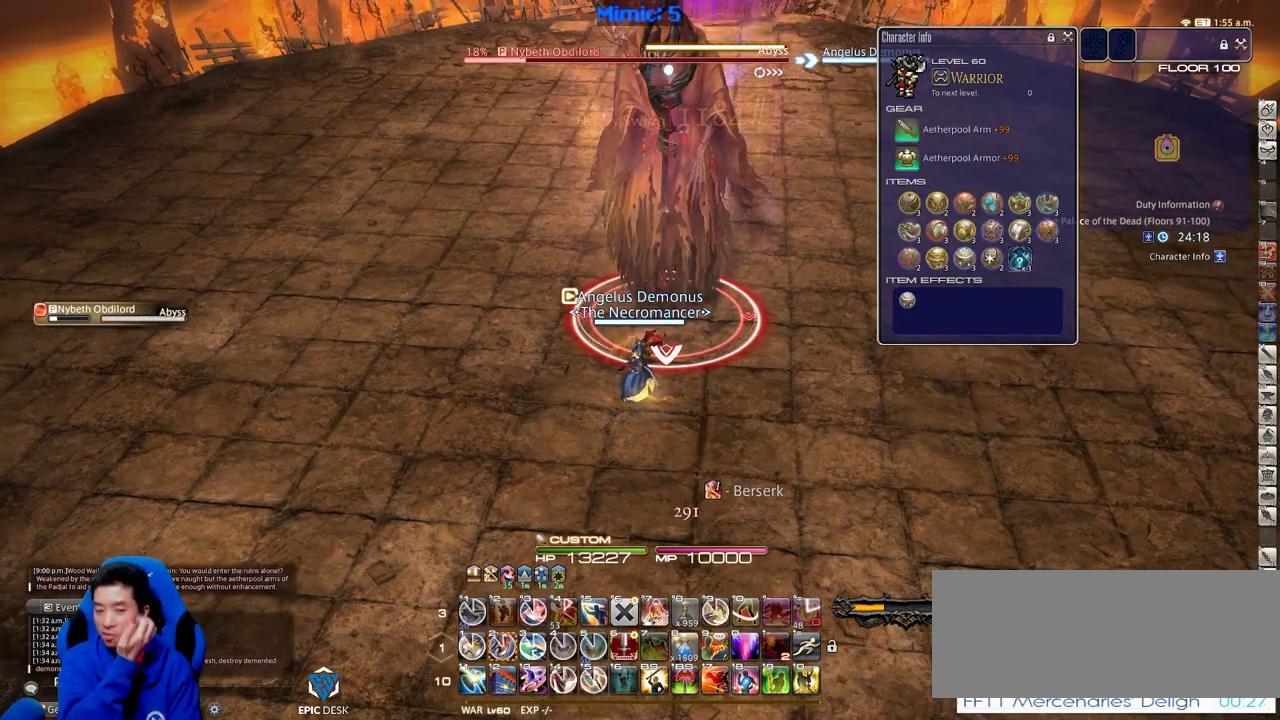
{"keys": [], "events": [[334, "2", "down"], [484, "2", "up"]]}
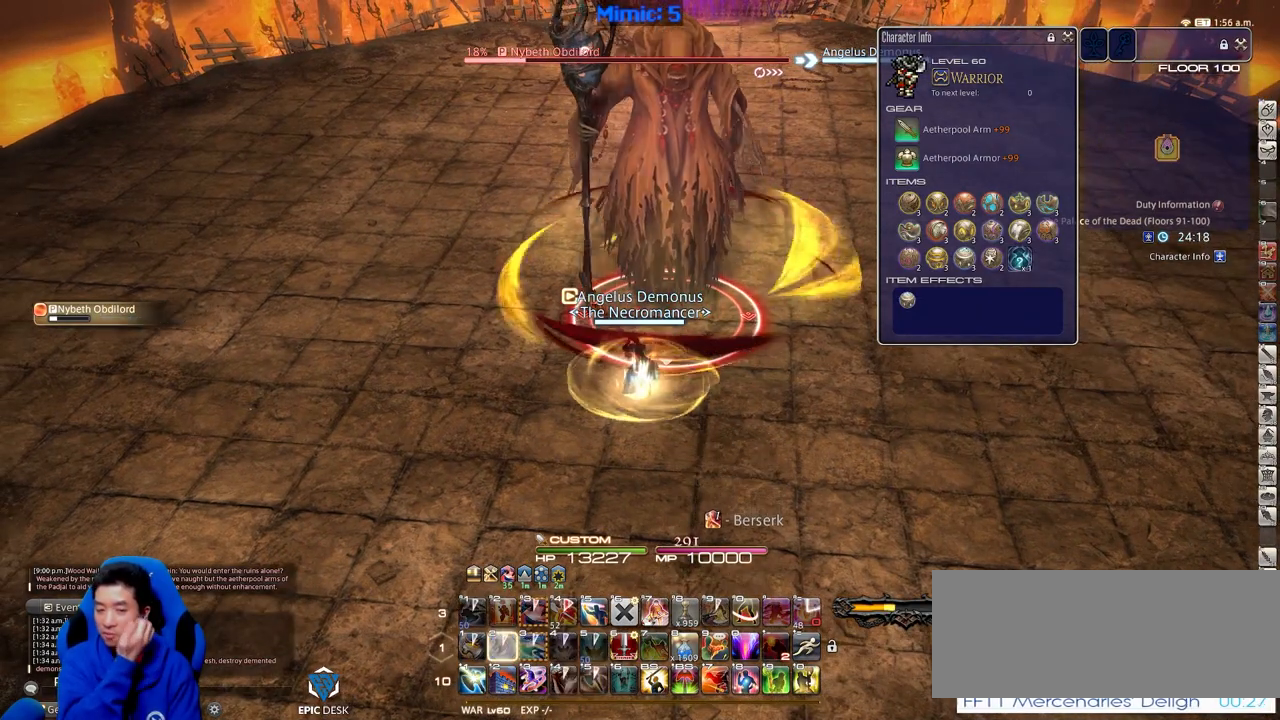
{"keys": ["d"], "events": [[450, "d", "down"]]}
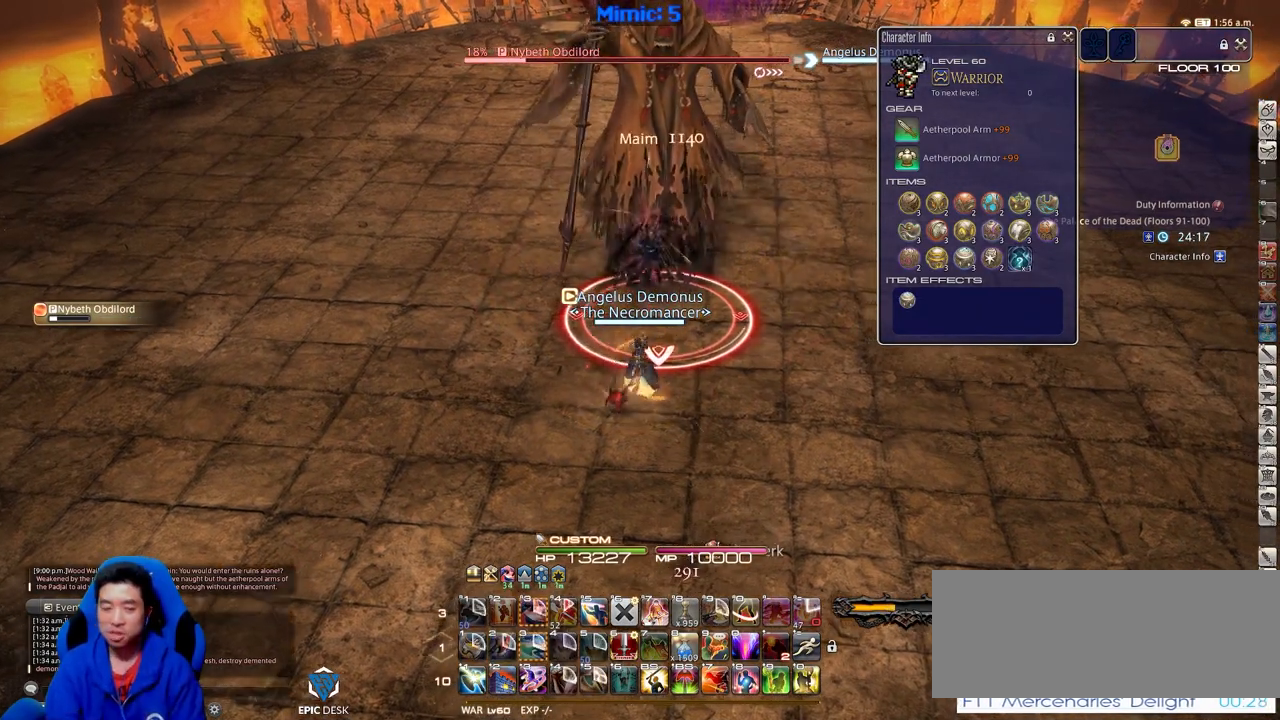
{"keys": [], "events": [[50, "d", "up"], [50, "w", "down"], [134, "w", "up"], [367, "rbracket", "down"], [468, "rbracket", "up"]]}
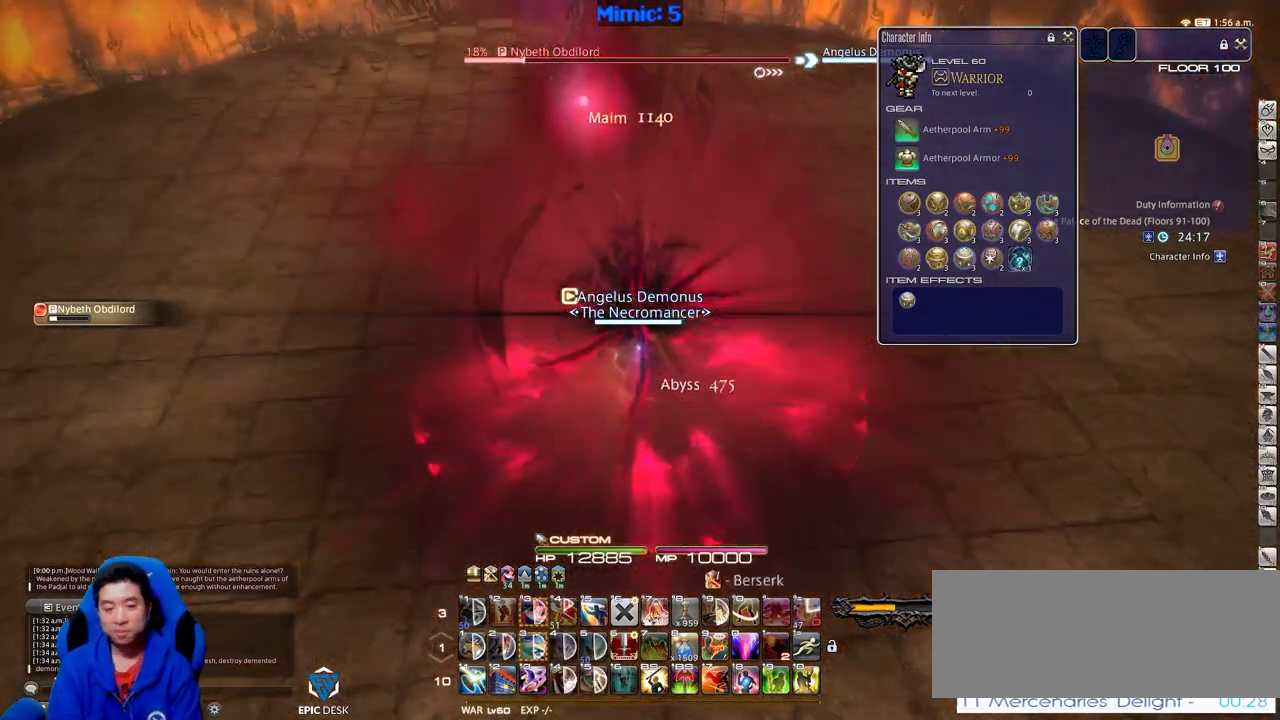
{"keys": [], "events": [[250, "p", "down"], [284, "d", "down"], [334, "p", "up"], [384, "d", "up"], [384, "w", "down"], [484, "w", "up"]]}
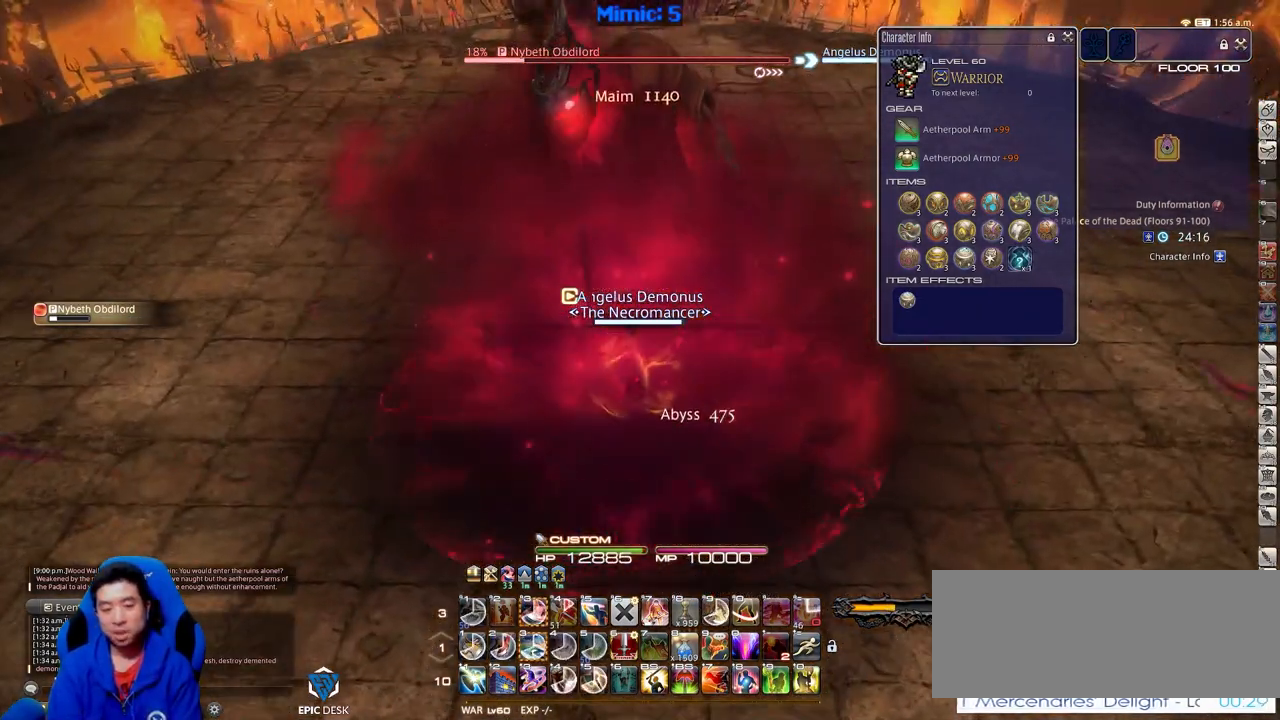
{"keys": ["s"], "events": [[67, "minus", "down"], [167, "minus", "up"], [501, "s", "down"]]}
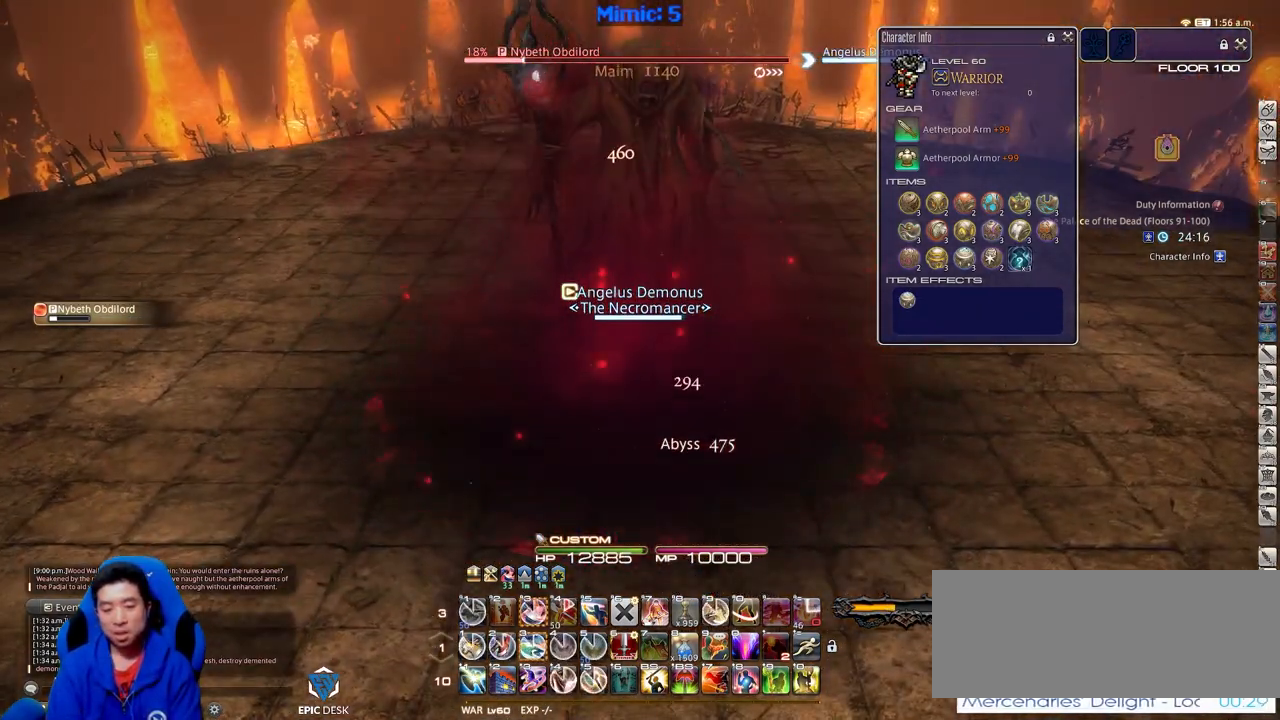
{"keys": ["w"], "events": [[133, "3", "down"], [283, "3", "up"], [367, "s", "up"], [467, "w", "down"]]}
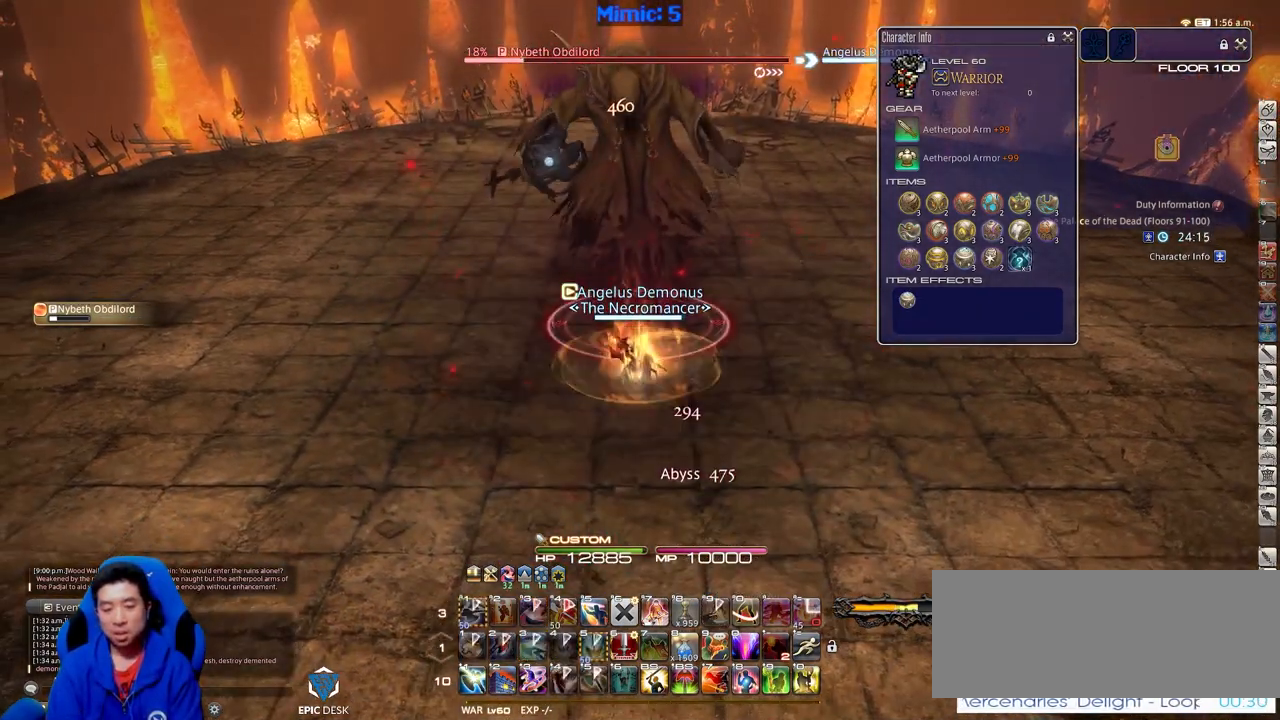
{"keys": [], "events": [[151, "w", "up"]]}
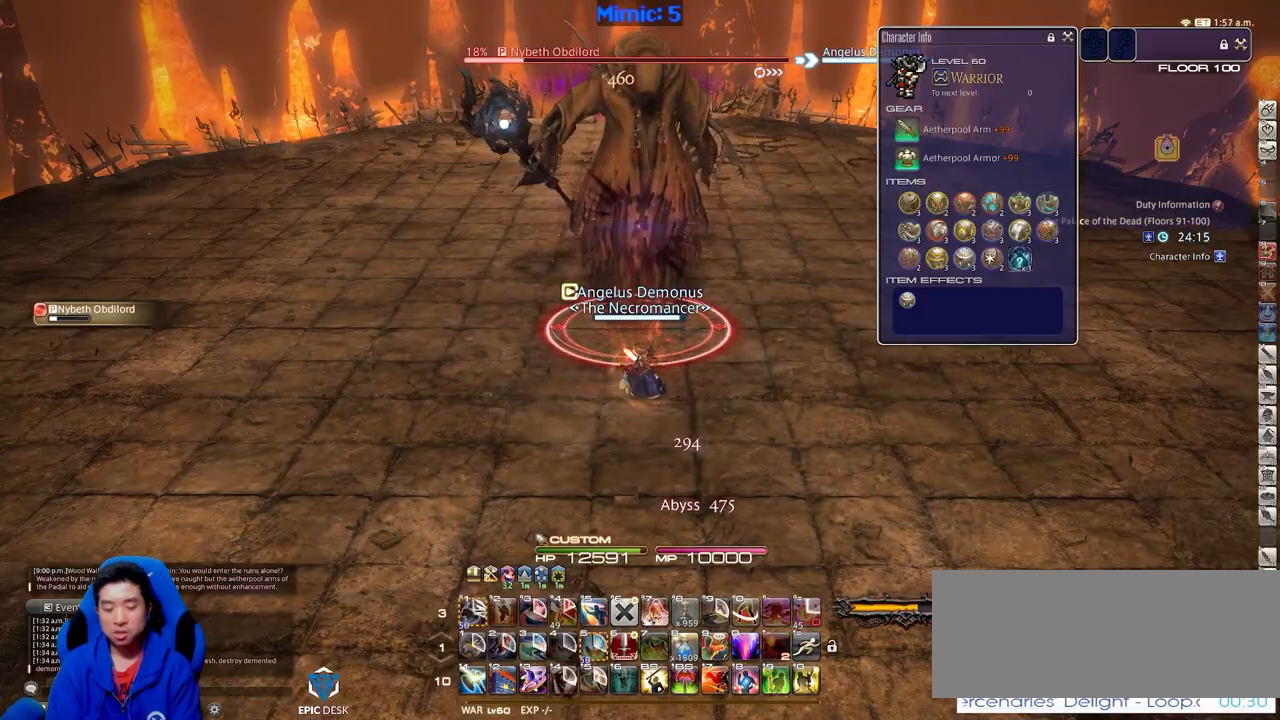
{"keys": [], "events": []}
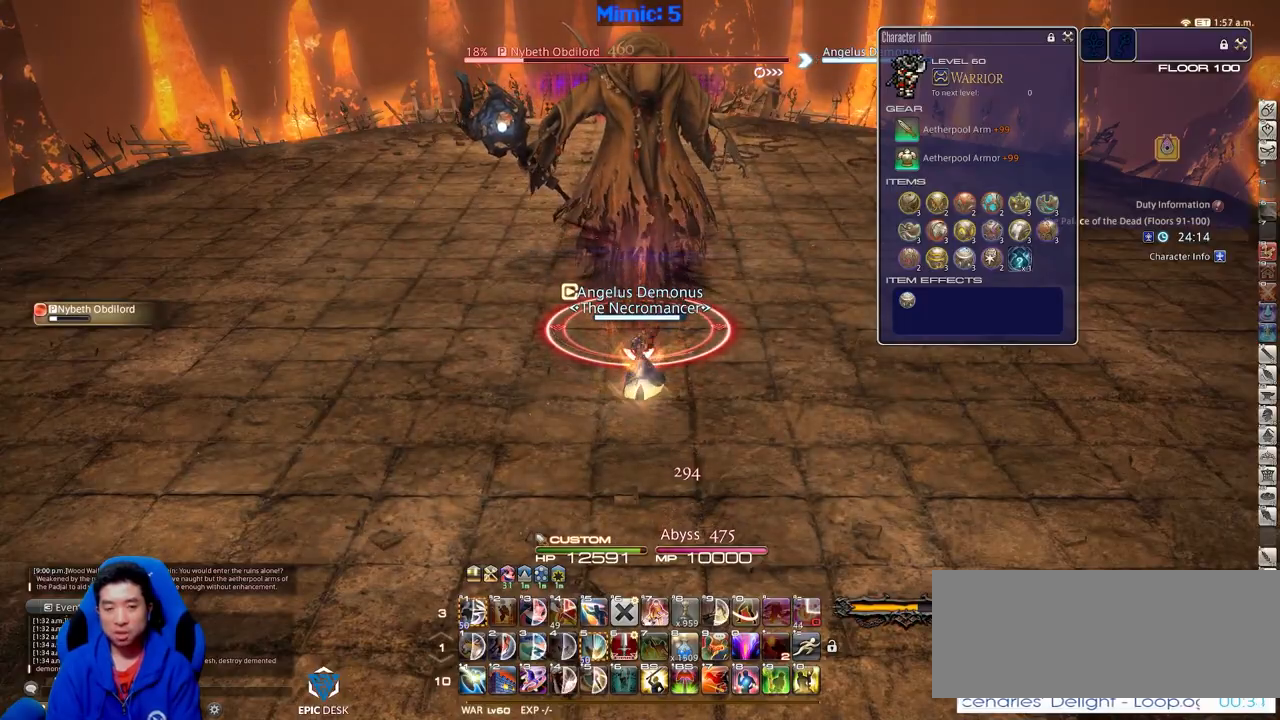
{"keys": [], "events": [[34, "w", "down"], [184, "w", "up"]]}
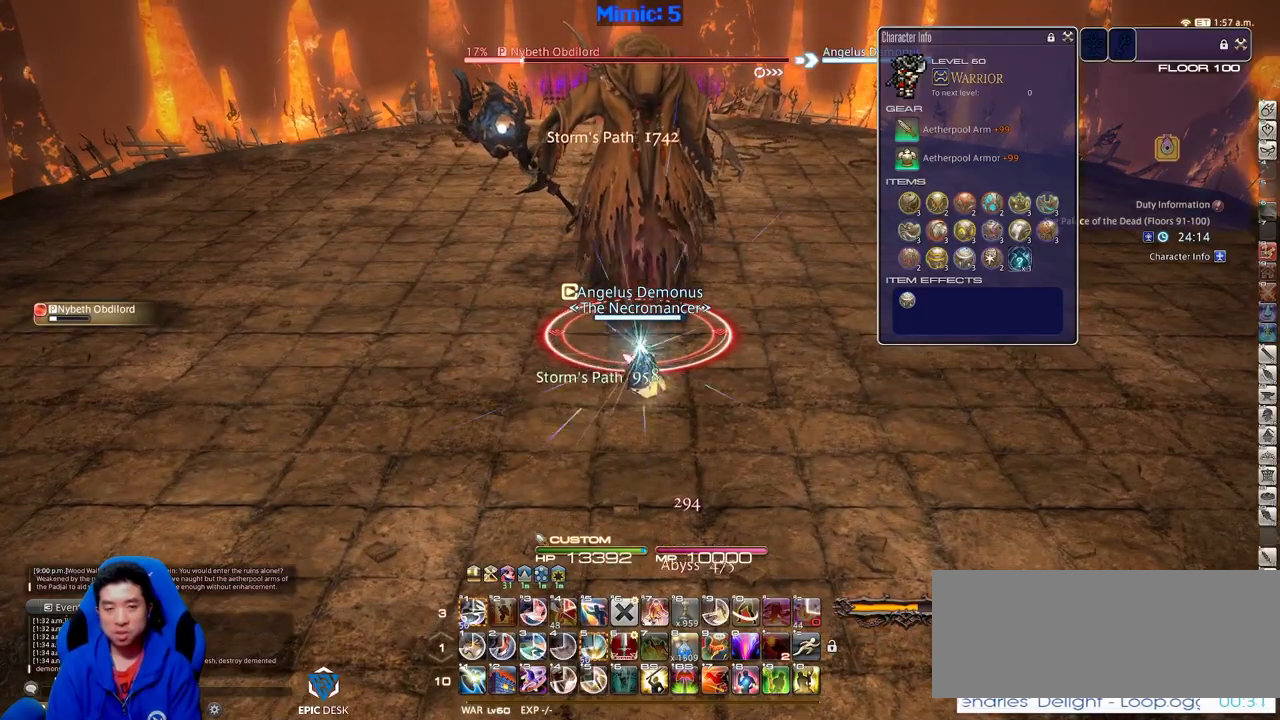
{"keys": ["1", "alt_r"], "events": [[100, "alt_r", "down"], [484, "1", "down"]]}
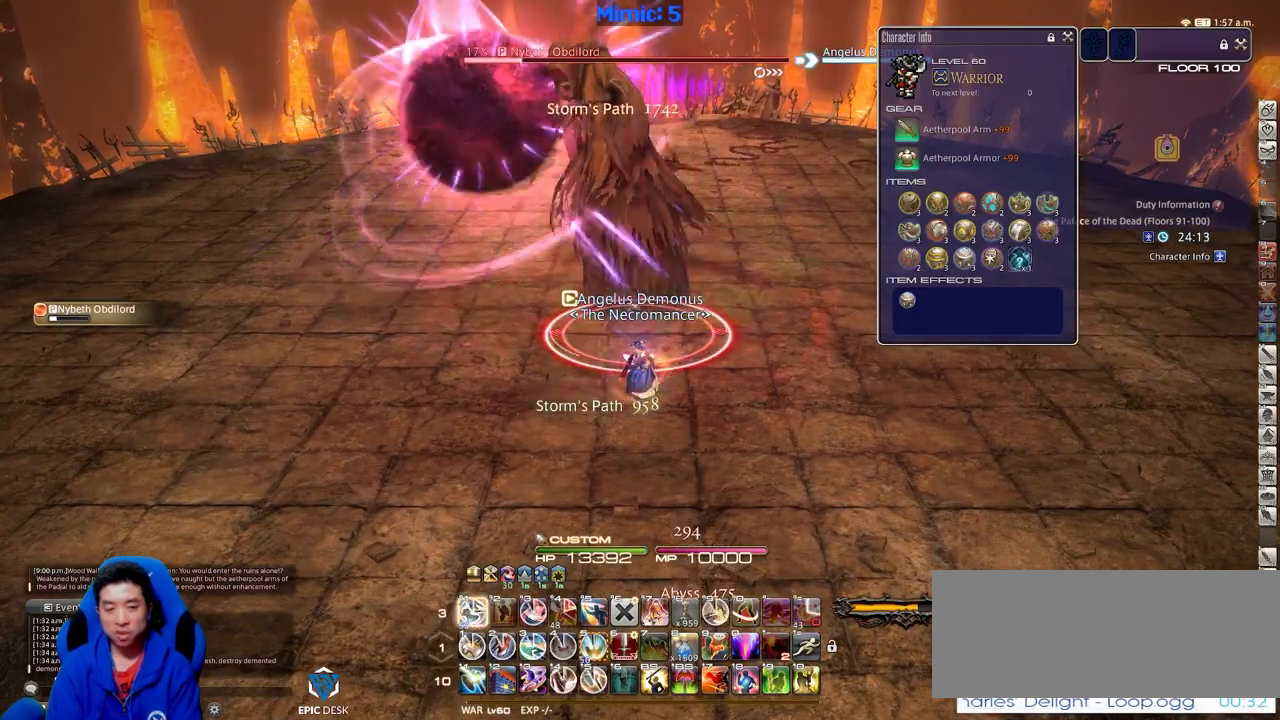
{"keys": [], "events": [[167, "1", "up"], [301, "alt_r", "up"]]}
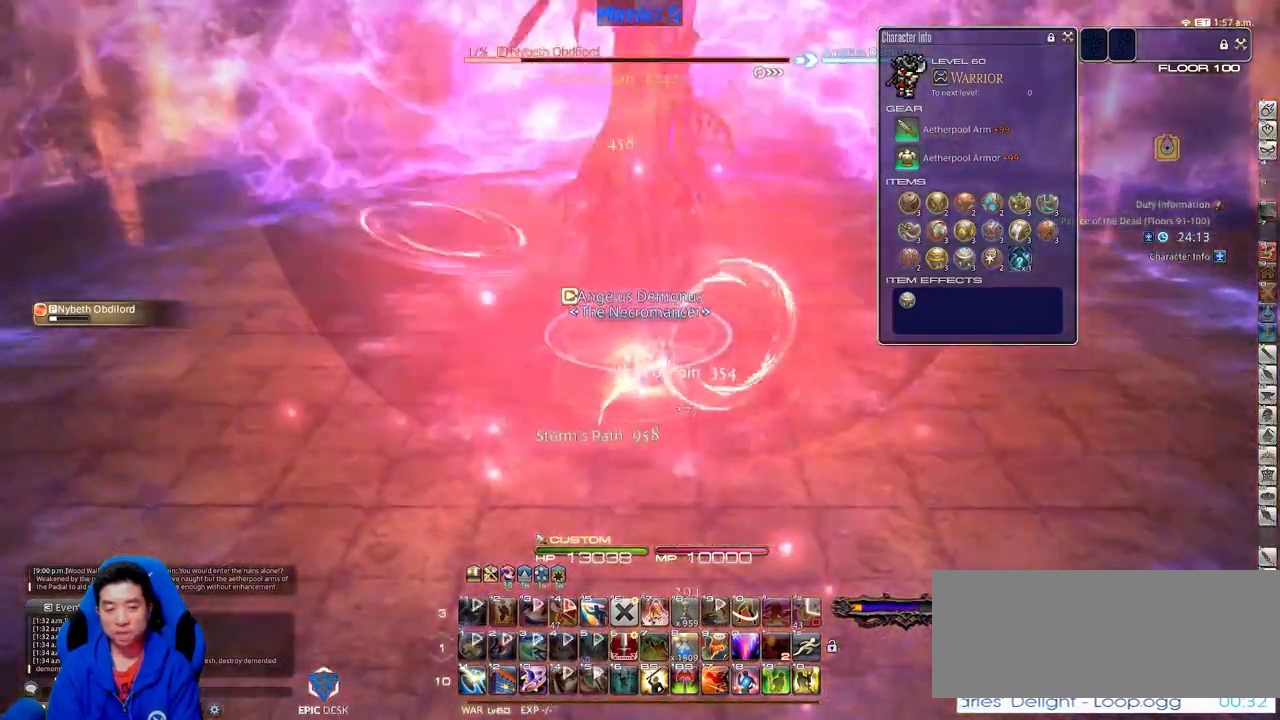
{"keys": [], "events": [[317, "return", "down"], [417, "return", "up"]]}
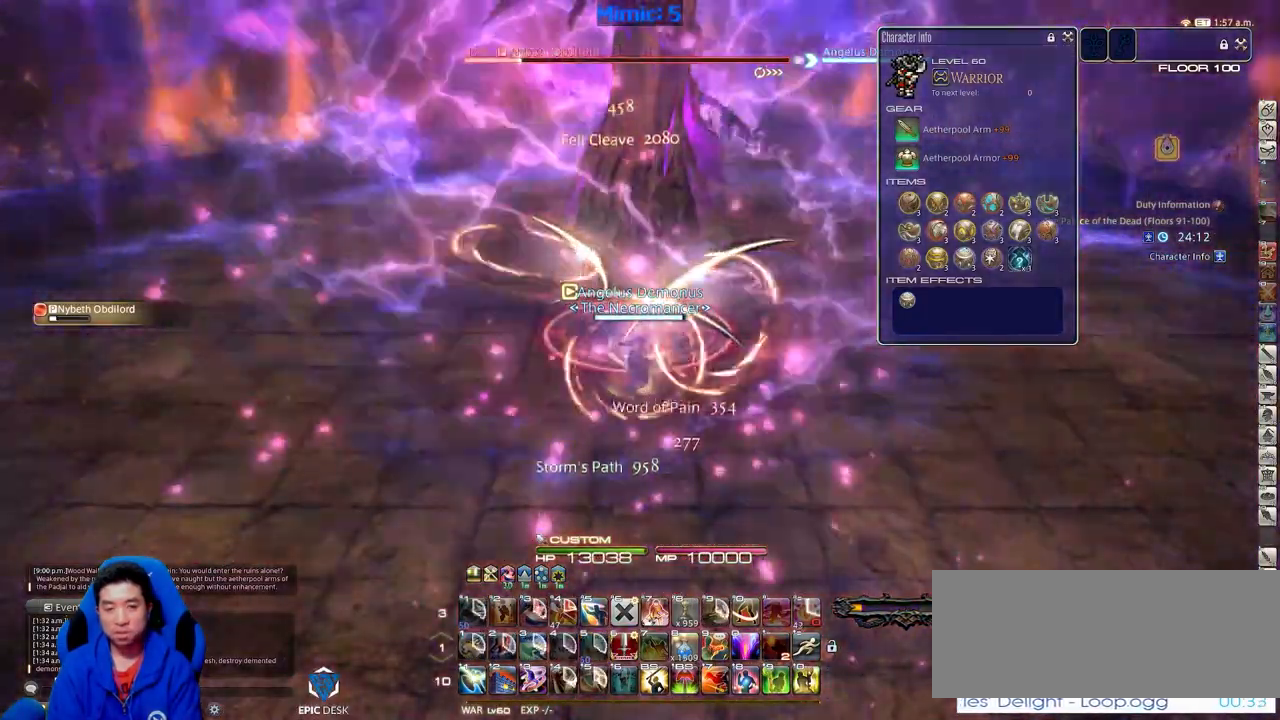
{"keys": [], "events": []}
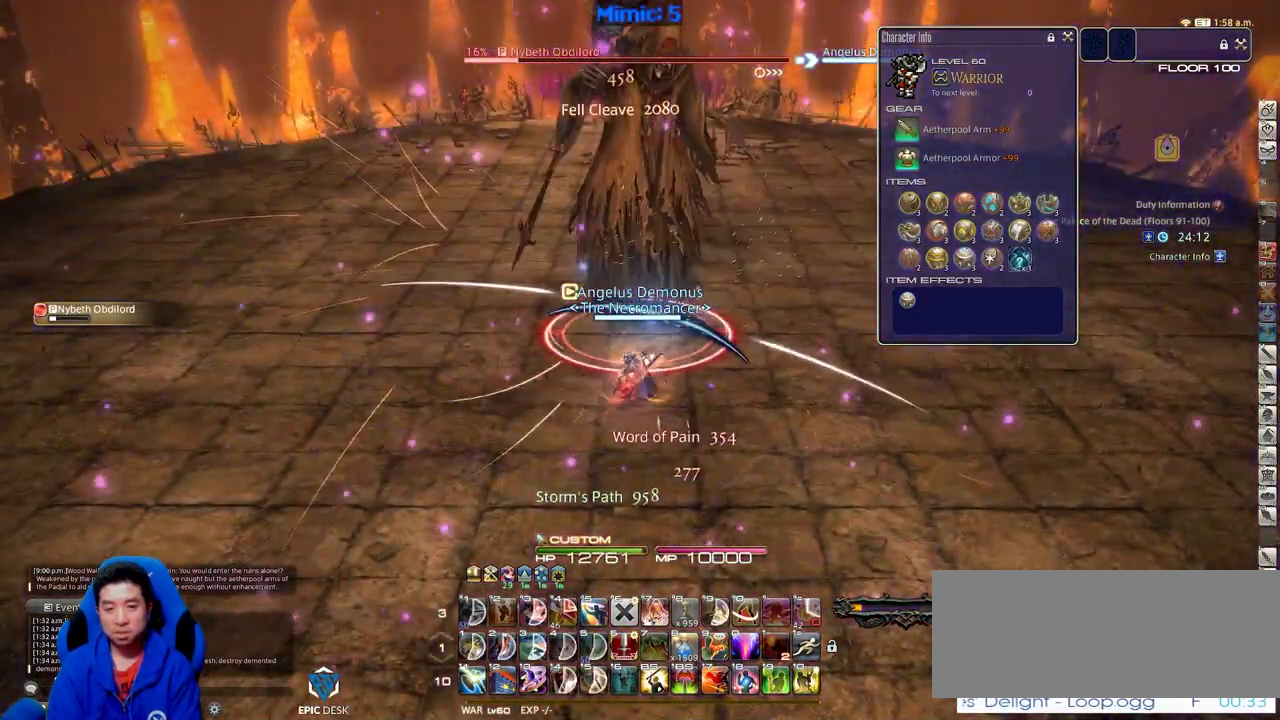
{"keys": [], "events": []}
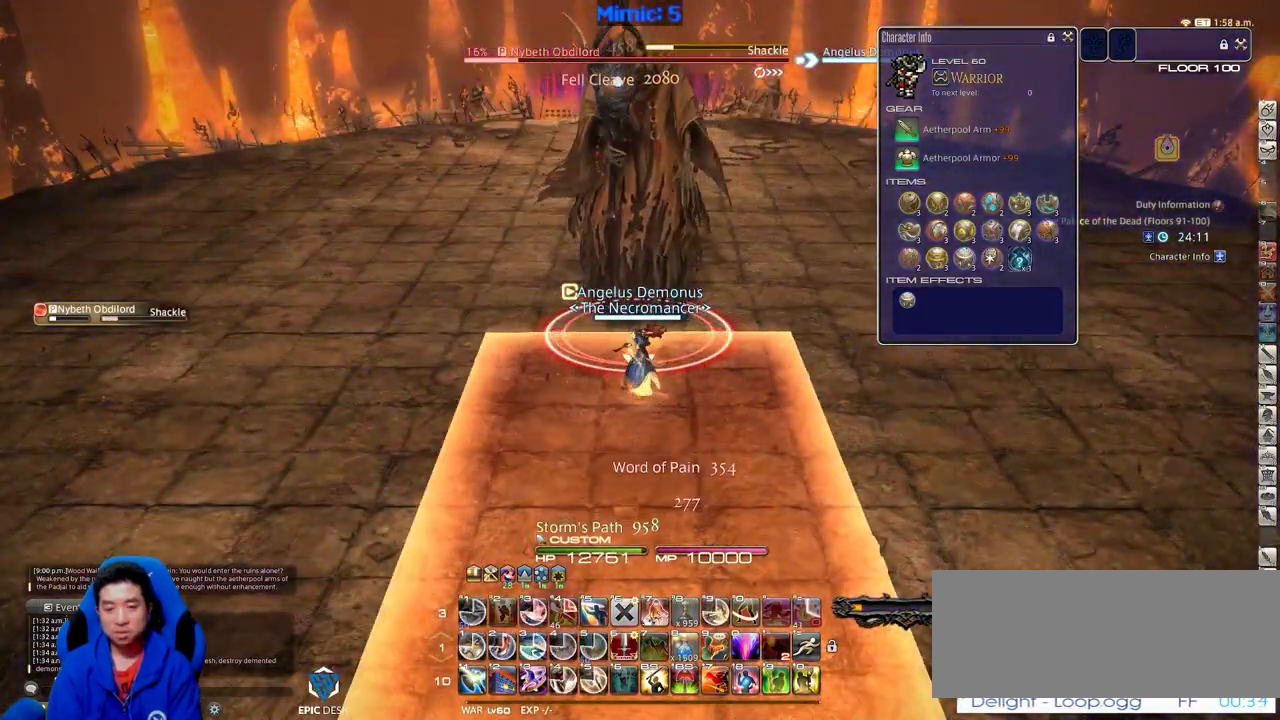
{"keys": ["w"], "events": [[184, "w", "down"], [317, "lbracket", "down"], [468, "lbracket", "up"]]}
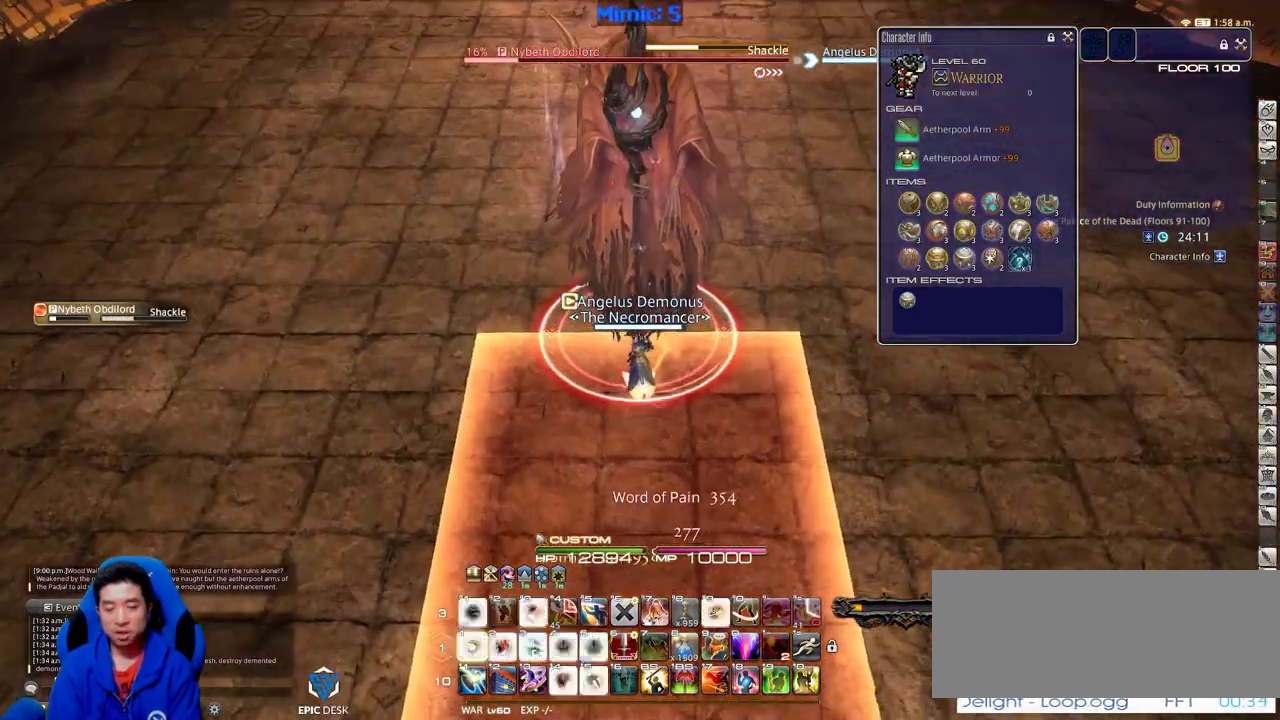
{"keys": ["w"], "events": [[17, "1", "down"], [100, "1", "up"]]}
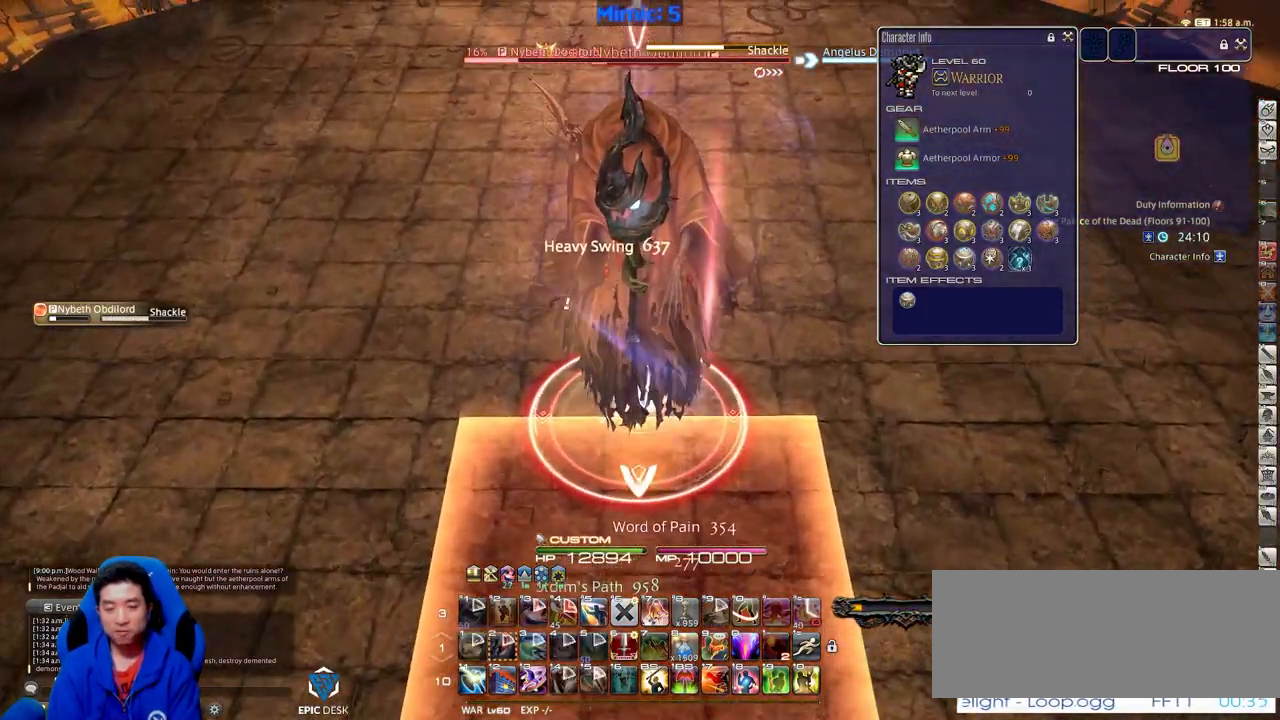
{"keys": ["rbracket"], "events": [[117, "a", "down"], [117, "rbracket", "down"], [501, "a", "up"], [501, "w", "up"]]}
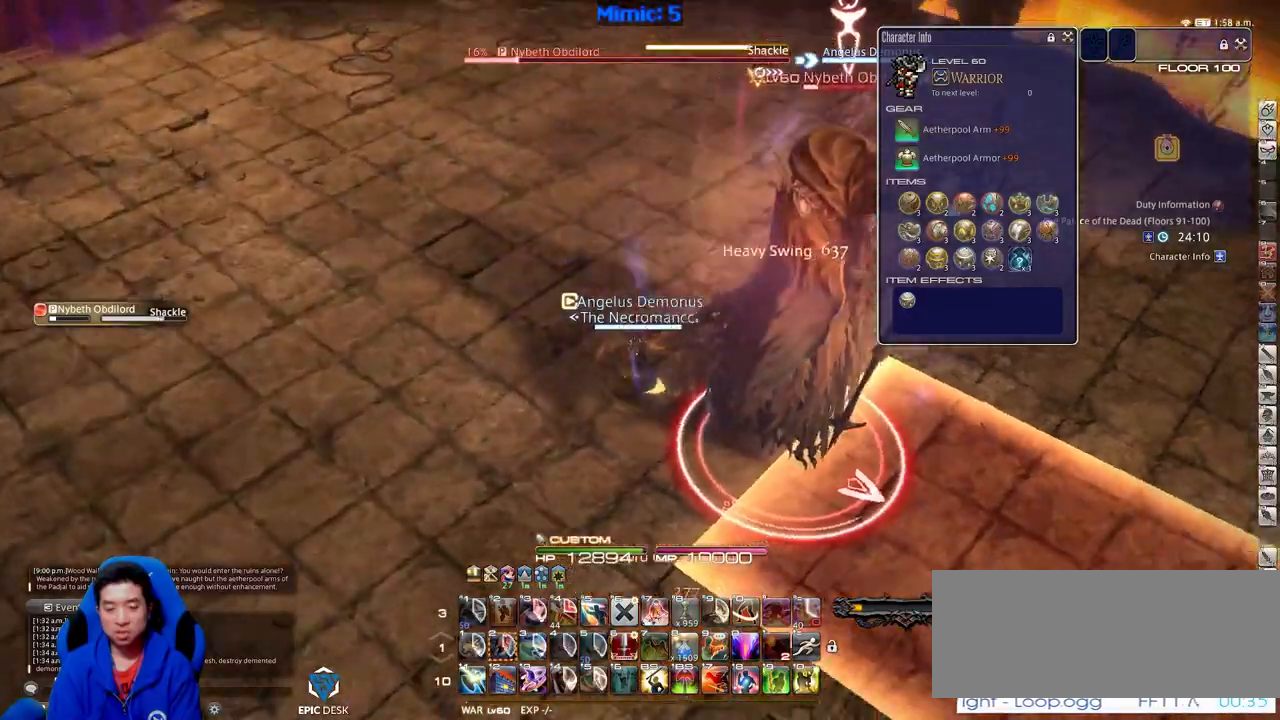
{"keys": ["rbracket"], "events": []}
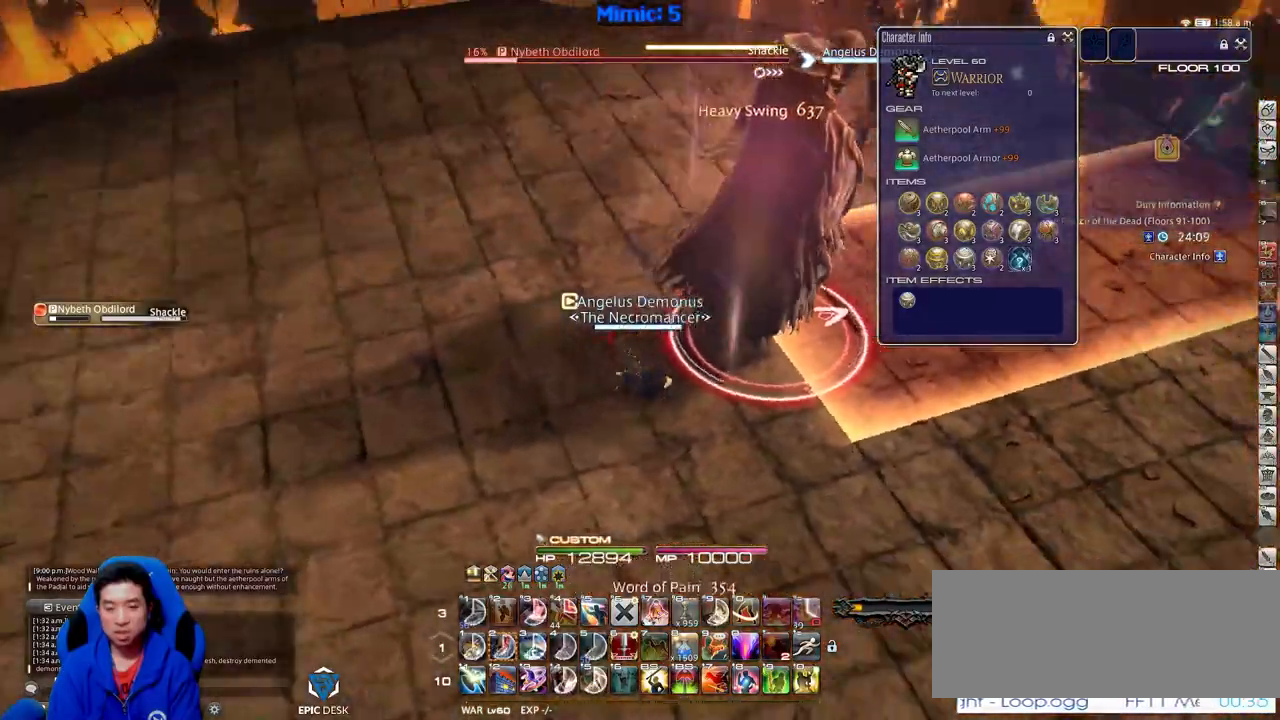
{"keys": ["a", "rbracket", "w"], "events": [[234, "a", "down"], [284, "w", "down"]]}
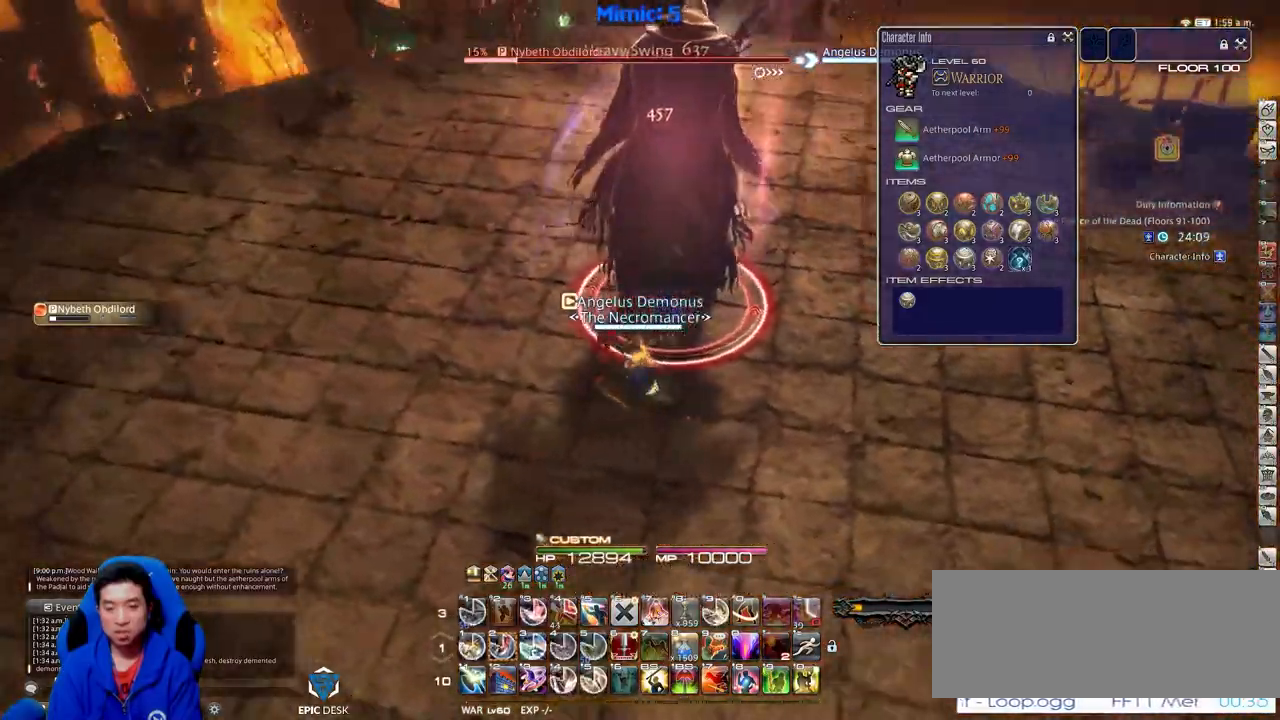
{"keys": ["p", "w"], "events": [[117, "a", "up"], [167, "rbracket", "up"], [350, "p", "down"], [400, "2", "down"], [500, "2", "up"]]}